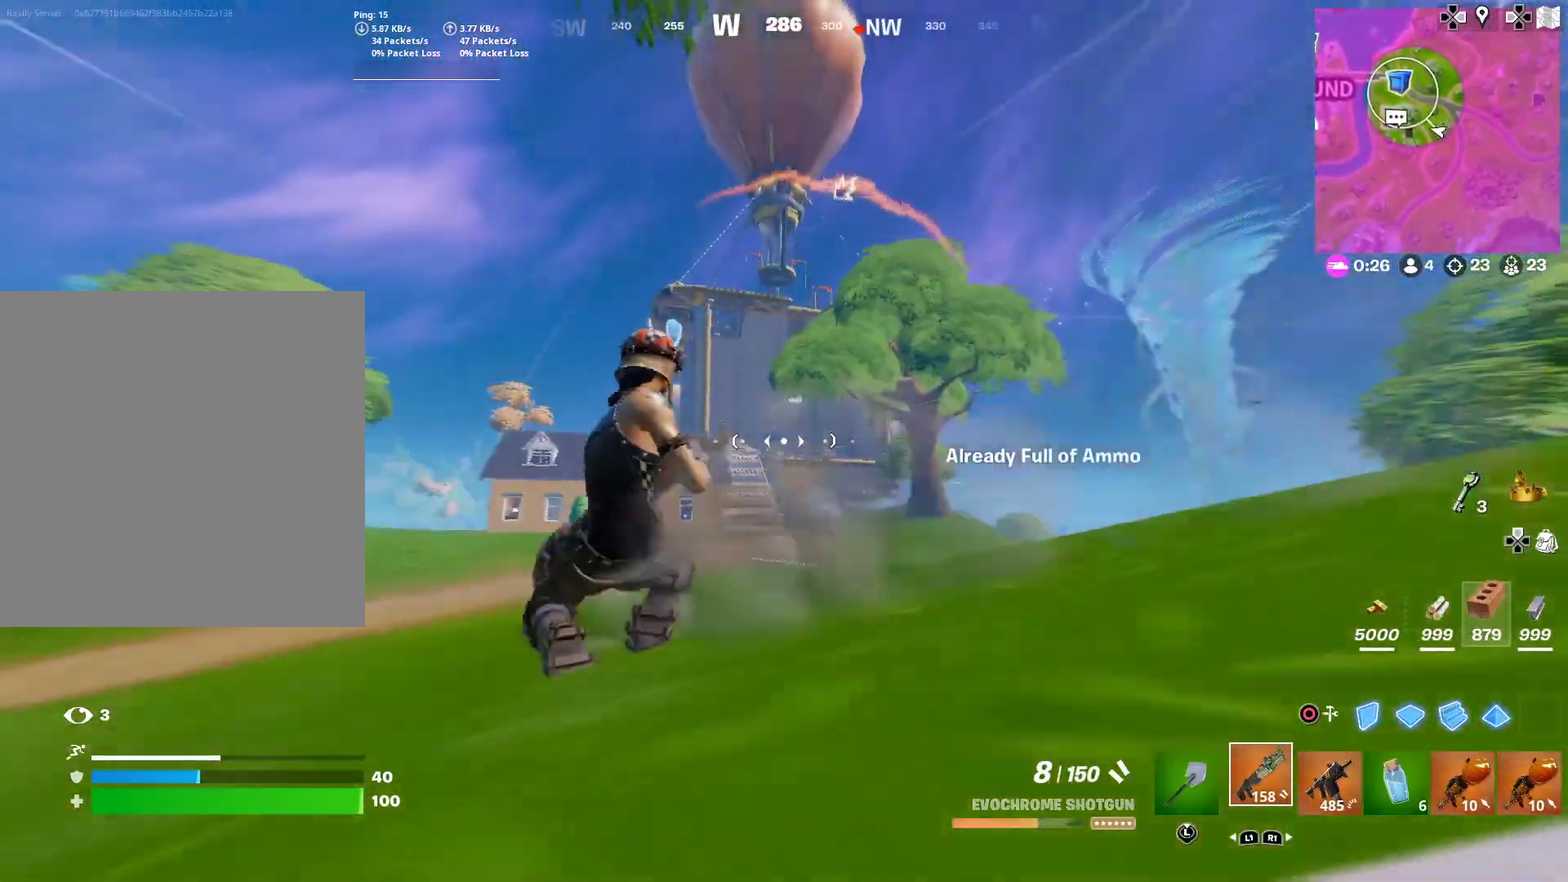
Gameplay with a controller (PlayStation layout); each line is a JSON object with the inputs held at the frame after it (dt_ms = milliseconds from this image to that frame). "button_events" lists button changes between this image and that frame as [ms after this image, input, new state], when the widget could be followed in between (sticks are given only as held states). Not read: L1 R1 TOUCHPAD.
{"dt_ms": 400, "buttons": [], "left_stick": "left", "right_stick": "center", "button_events": [[84, "SQUARE", "down"], [150, "SQUARE", "up"], [267, "SQUARE", "down"], [317, "SQUARE", "up"]]}
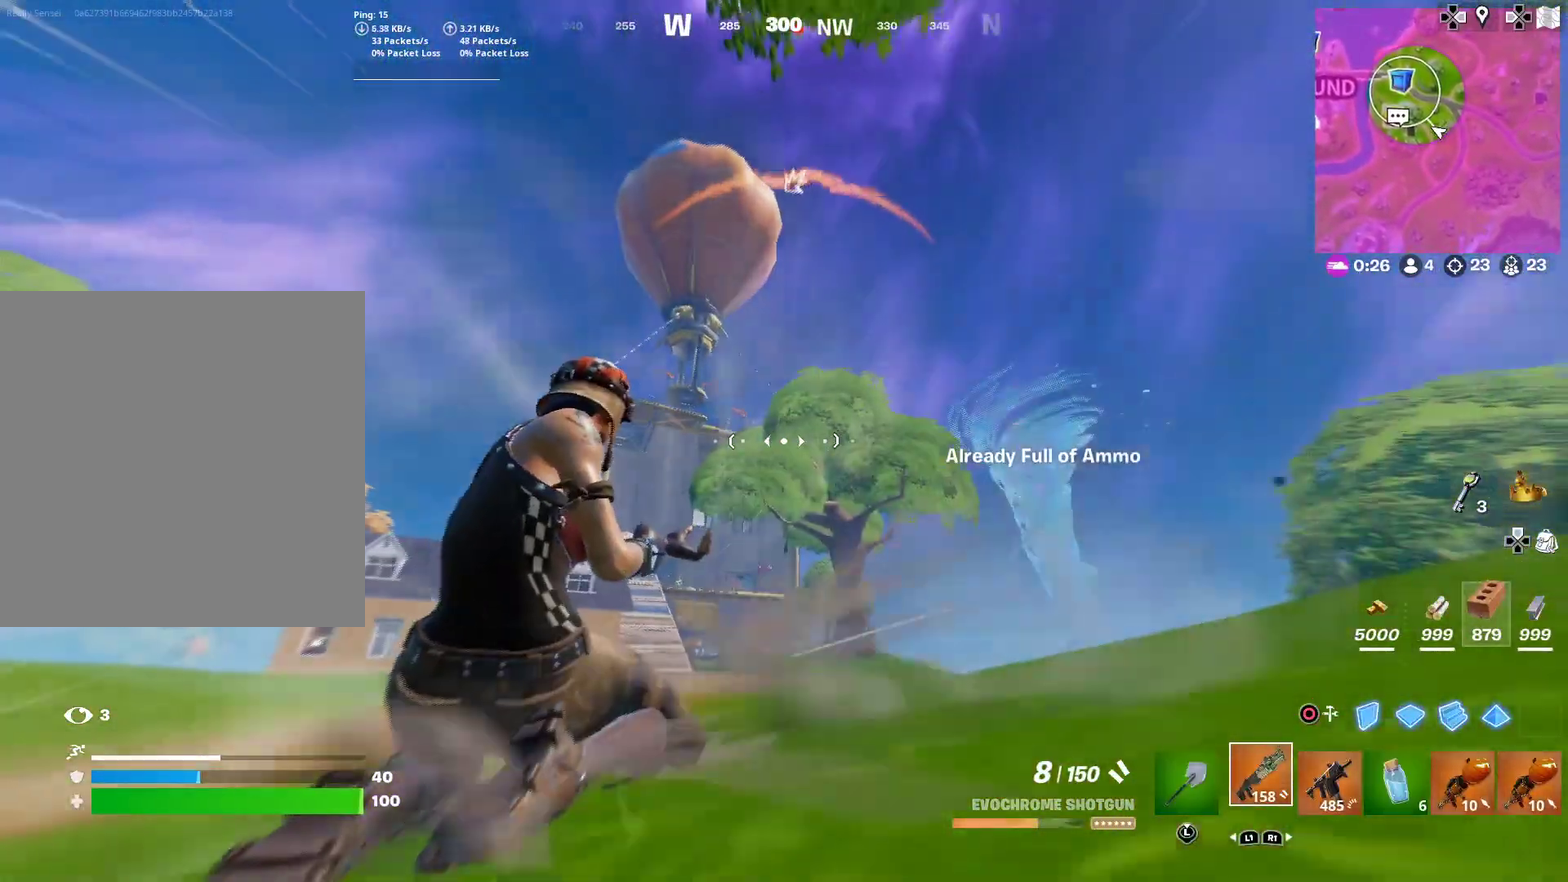
{"dt_ms": 601, "buttons": [], "left_stick": "up", "right_stick": "center", "button_events": [[17, "SQUARE", "down"], [84, "SQUARE", "up"], [301, "CROSS", "down"], [368, "CROSS", "up"]]}
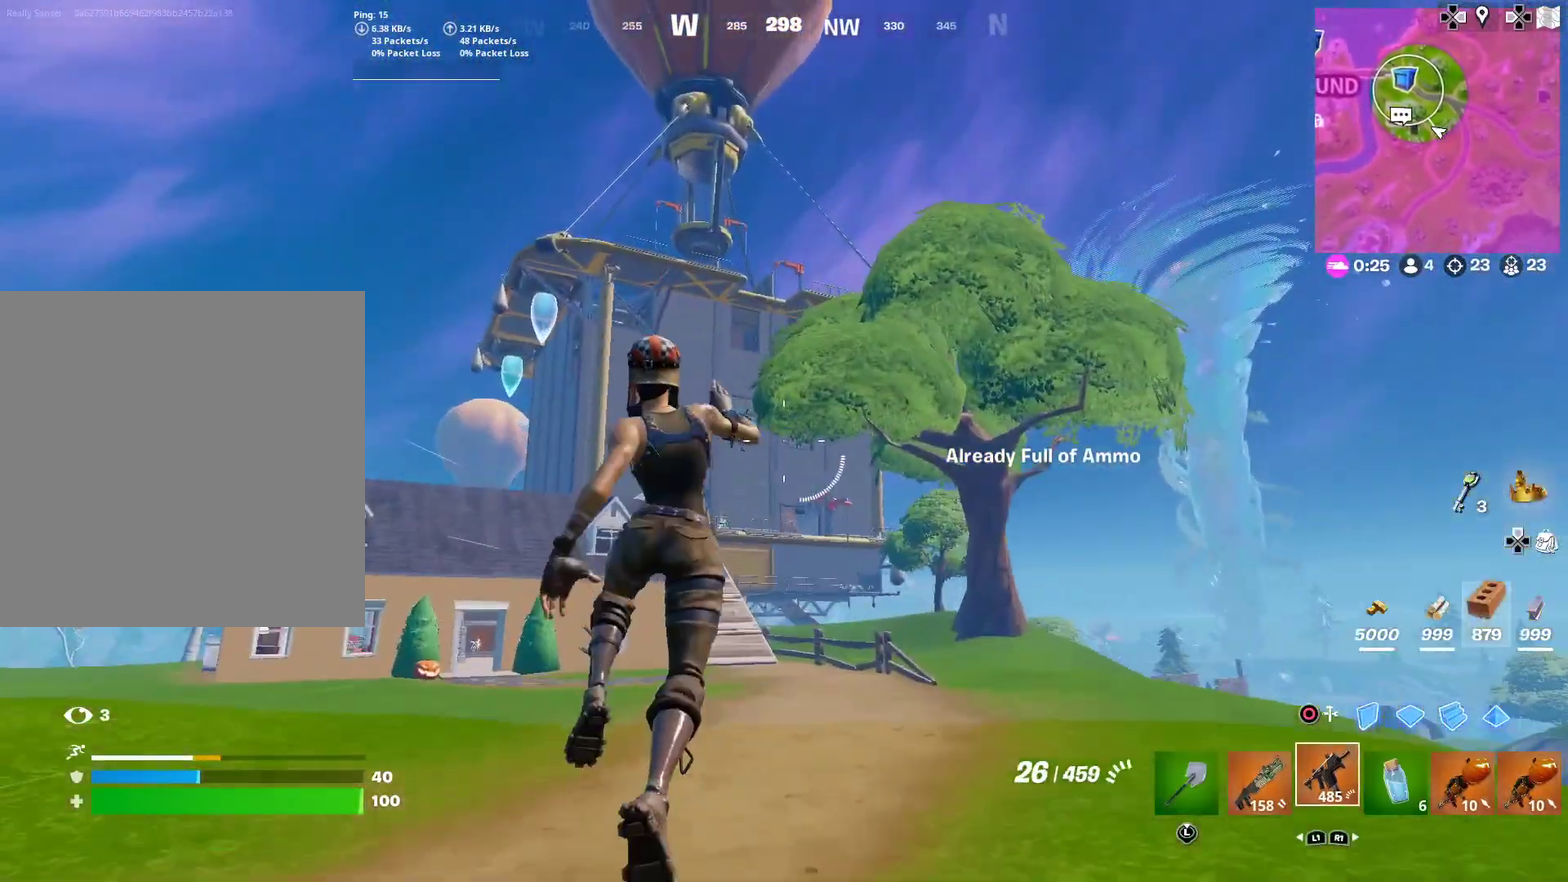
{"dt_ms": 300, "buttons": [], "left_stick": "up", "right_stick": "center", "button_events": []}
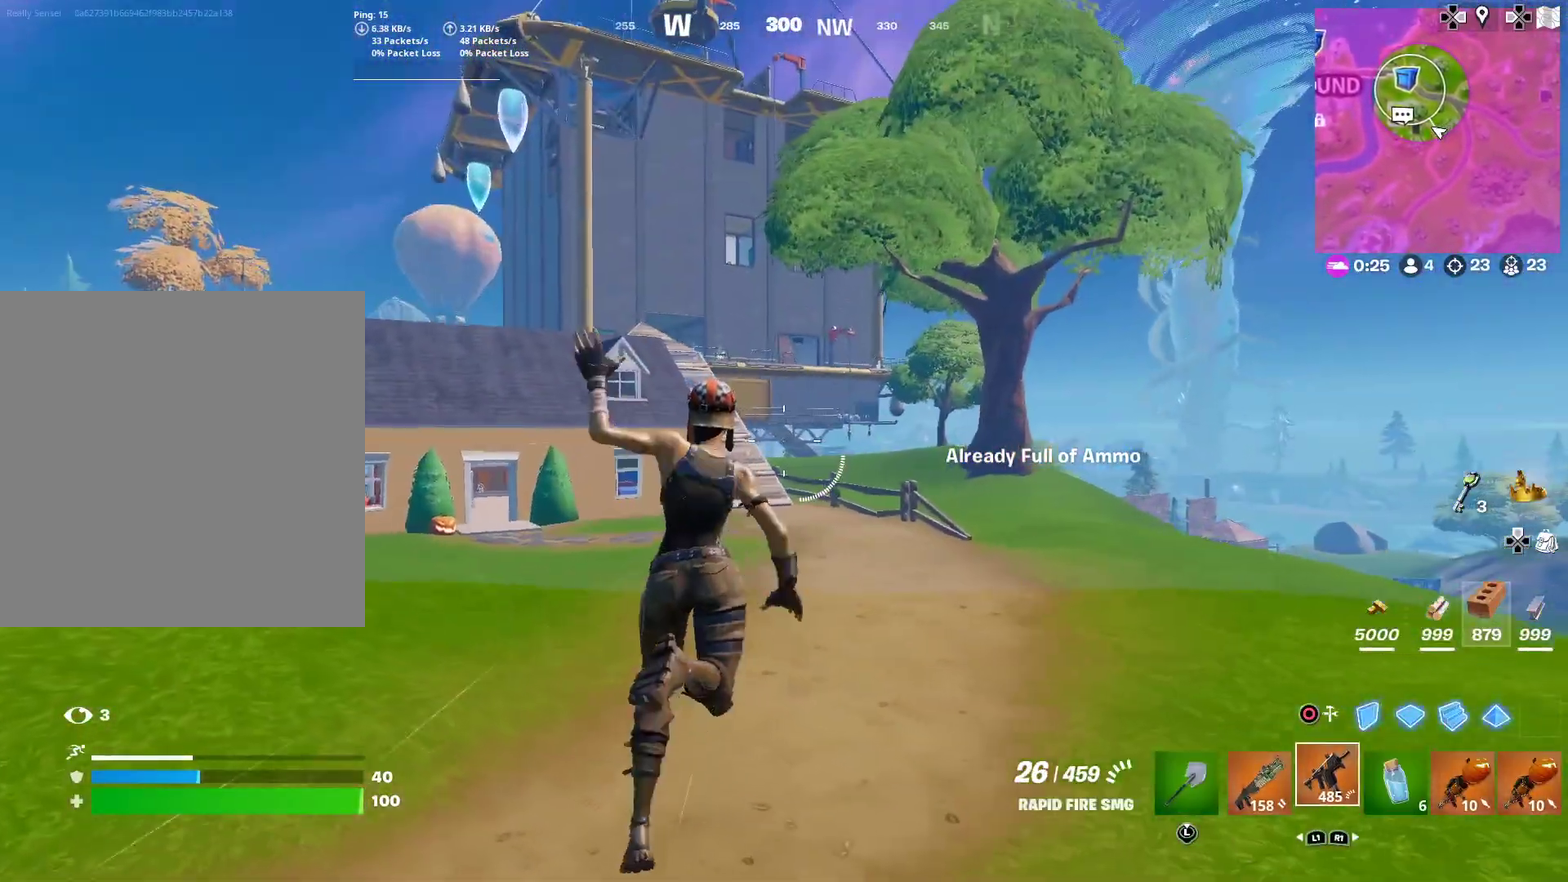
{"dt_ms": 701, "buttons": [], "left_stick": "down-left", "right_stick": "center"}
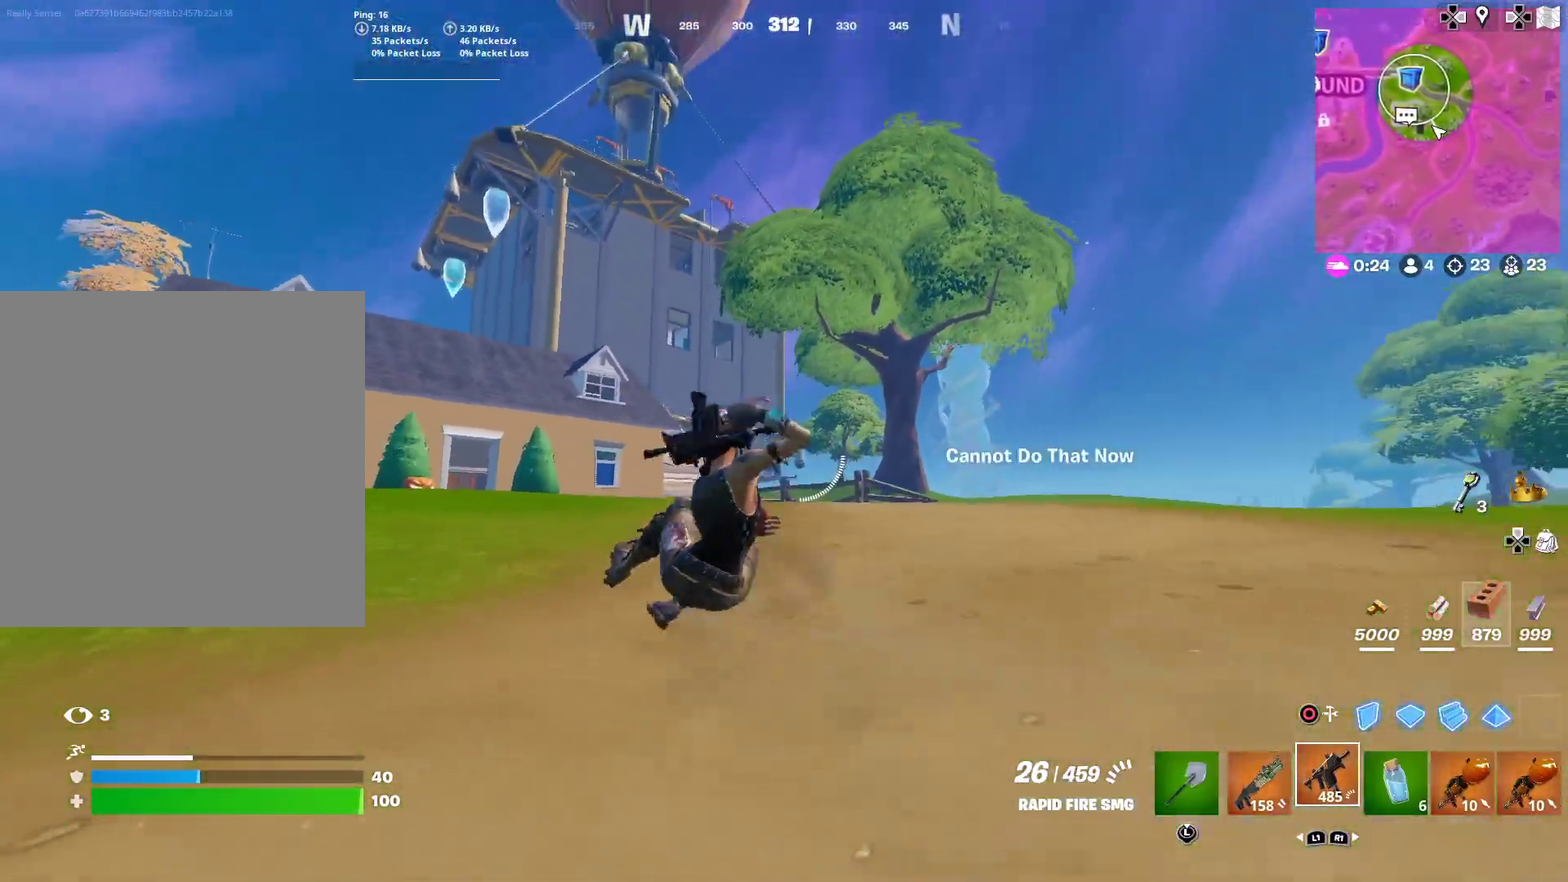
{"dt_ms": 300, "buttons": [], "left_stick": "down-left", "right_stick": "center", "button_events": [[67, "SQUARE", "down"], [117, "SQUARE", "up"], [217, "SQUARE", "down"], [284, "SQUARE", "up"]]}